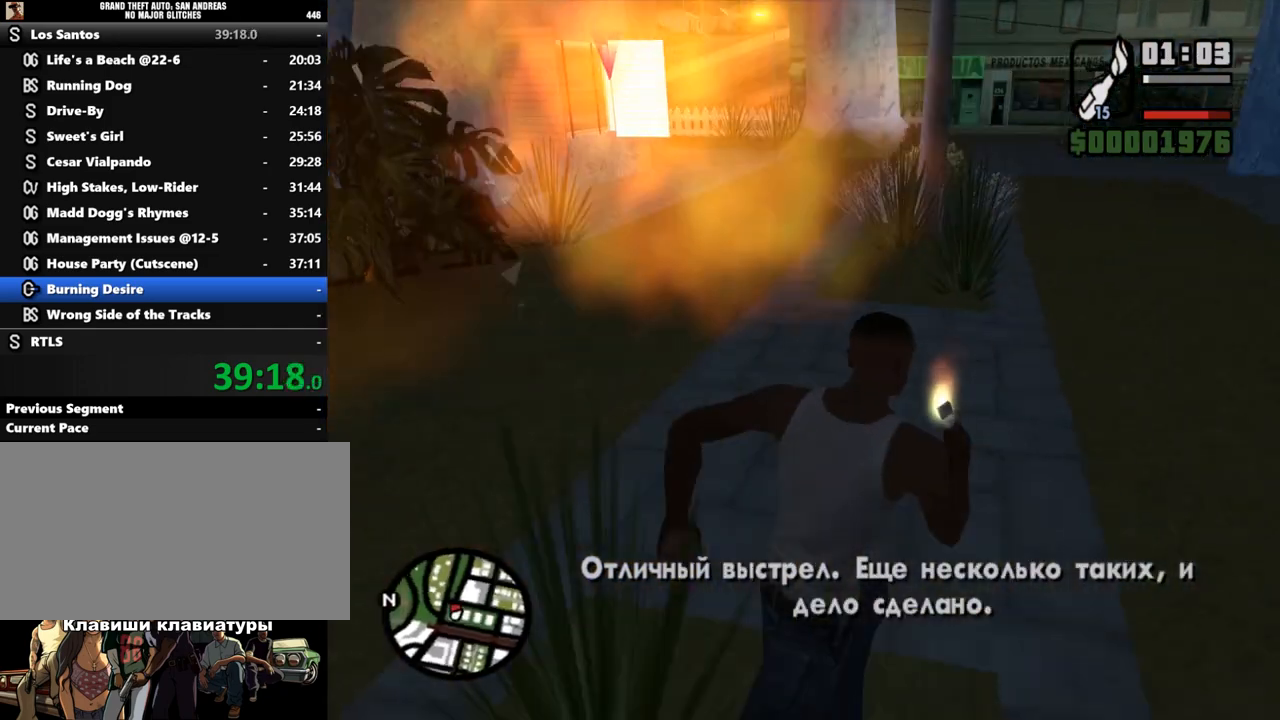
Gameplay with keyboard and mouse; each line is a JSON object with the keys and mouse buttons held at the frame after it. "events" lists presses ("down") and releases ("up") of ".", "/", "0", "1", "2", "3", "4", "5", "6", "7", "8", "9", "a", "alt_l", "alt_r", "b", "backslash", "backspace", "c", "caps_lock", "comma", "ctrl_l", "ctrl_r", "d", "down", "e", "equals", "escape", "f", "f1", "f10", "f11", "f12", "f2", "f3", "f4", "f5", "f6", "f7", "f8", "f9", "g", "h", "i", "j", "k", "l", "lbracket", "left", "m", "minus", "n", "num0", "num1", "num2", "num3", "num4", "num5", "num6", "num7", "num8", "num9", "o", "p", "q", "quote", "r", "rbracket", "return", "right", "s", "semicolon", "shift_l", "shift_r", "space", "super", "t", "tab", "tilde", "u", "up", "v", "w", "x", "y", "z", "mouse_left", "mouse_middle", "mouse_right", "mouse_wheel_up" and "mouse_wheel_down" between this image and that frame as [ms after this image, input, new state], when the widget could be followed in between. "mouse_left", "mouse_middle", "mouse_right", "mouse_wheel_up", "mouse_wheel_down" = the "left", "middle", "right", "wheel_up", "wheel_down" buttons of the "mouse" list. No other keys are recorded. Mouse movement is not recorded.
{"keys": ["shift_l", "w"], "mouse": [], "events": [[100, "shift_l", "up"], [167, "shift_l", "down"], [200, "shift_l", "up"], [267, "d", "up"], [300, "shift_l", "down"], [367, "shift_l", "up"], [433, "shift_l", "down"]]}
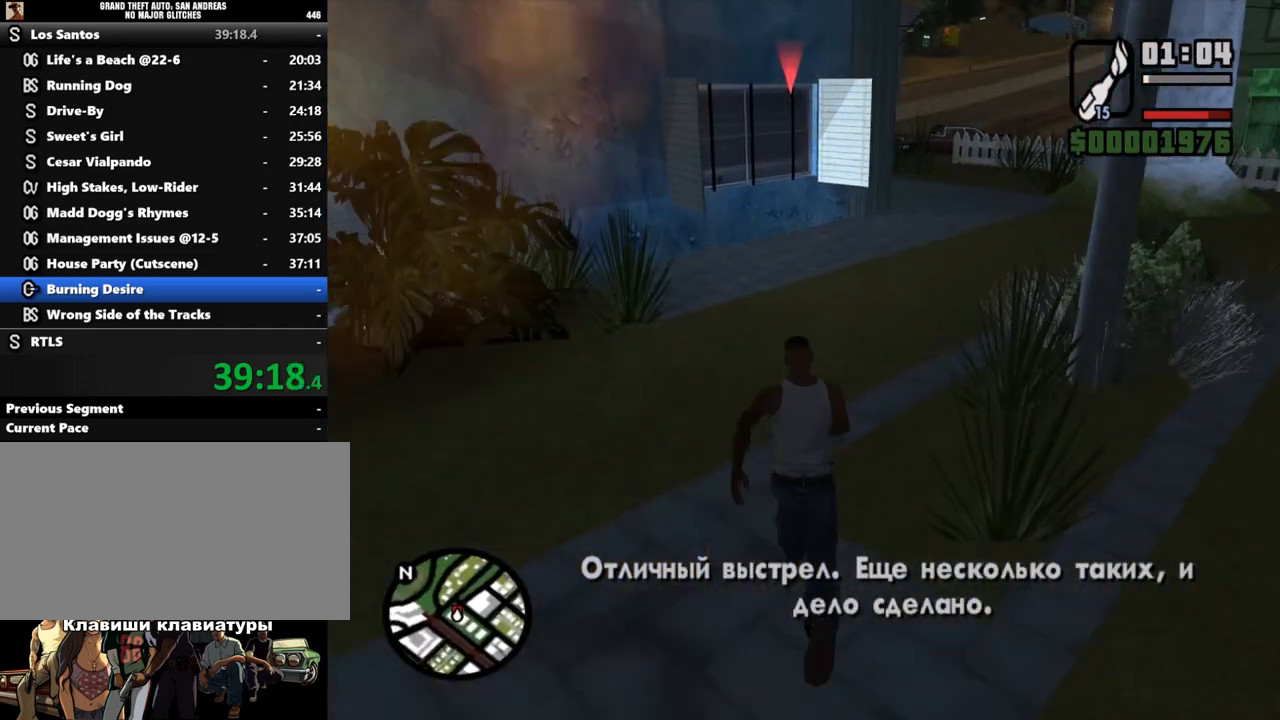
{"keys": [], "mouse": ["left"], "events": [[33, "shift_l", "up"], [267, "w", "up"], [333, "mouse_left", "down"]]}
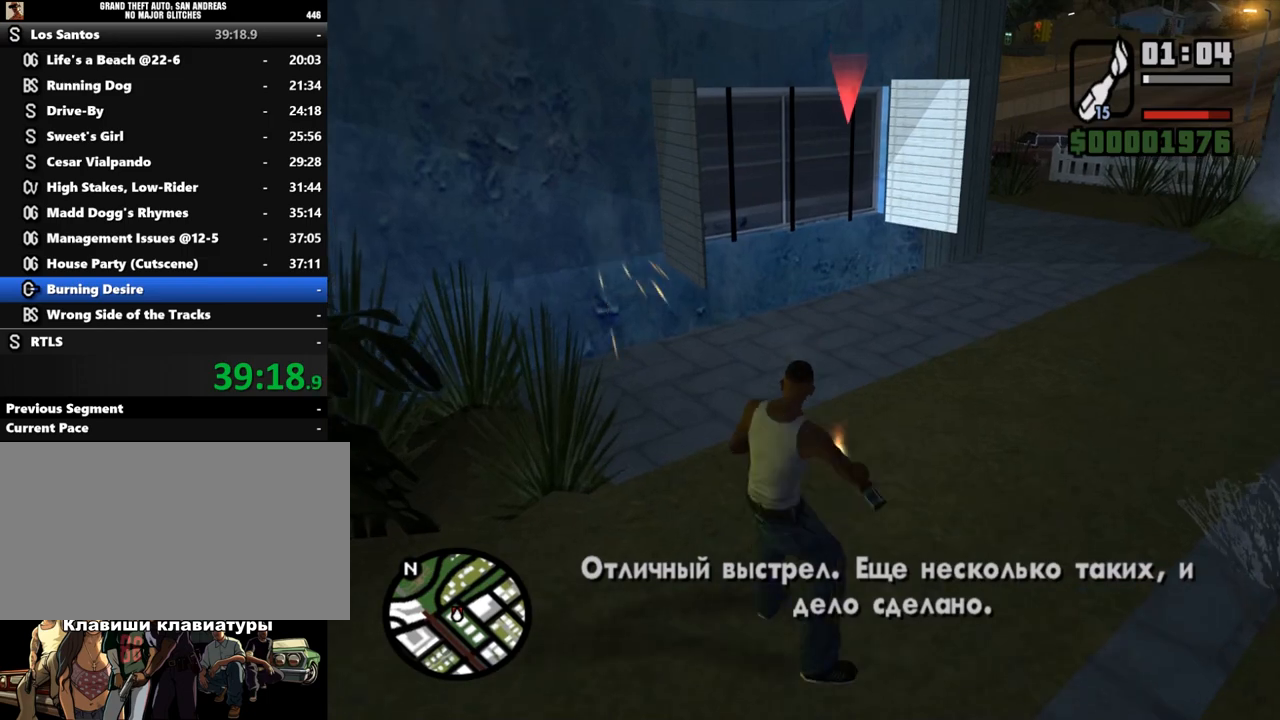
{"keys": ["d", "shift_l", "w"], "mouse": [], "events": [[33, "mouse_left", "up"], [400, "d", "down"], [400, "w", "down"], [500, "shift_l", "down"]]}
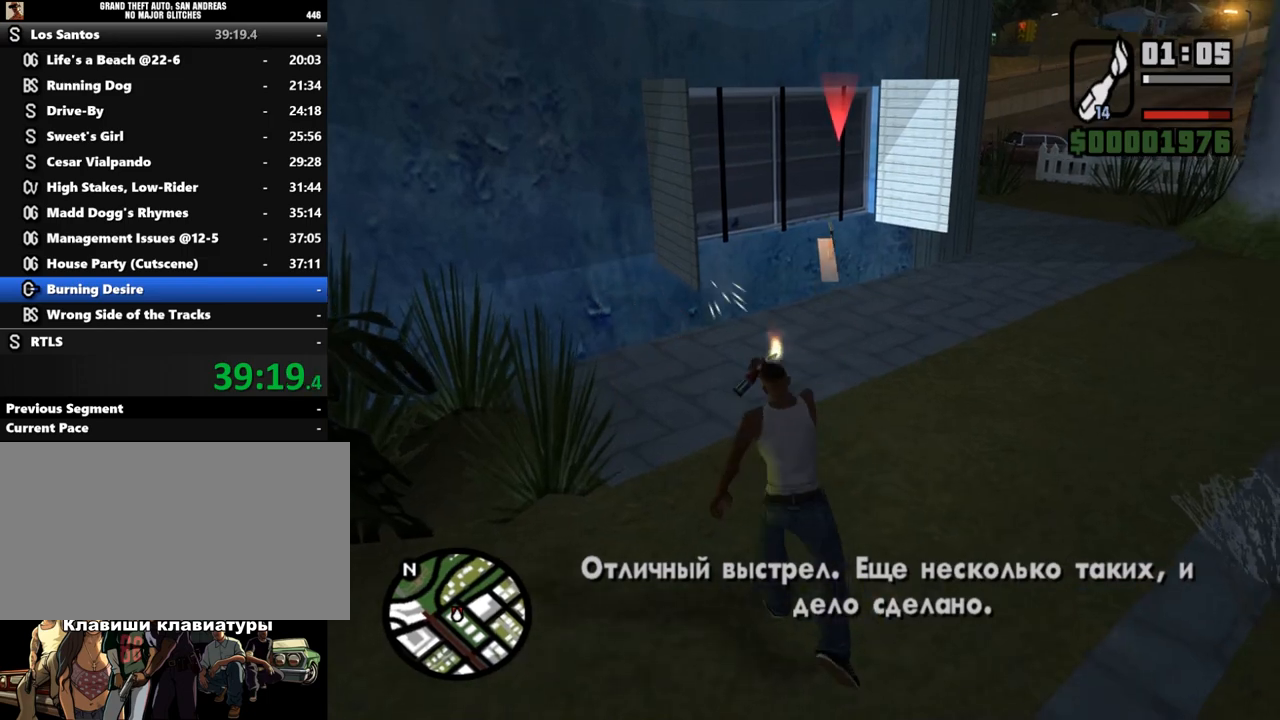
{"keys": ["d", "shift_l", "w"], "mouse": [], "events": [[67, "w", "up"], [267, "shift_l", "up"], [267, "w", "down"], [333, "shift_l", "down"], [400, "shift_l", "up"], [467, "shift_l", "down"]]}
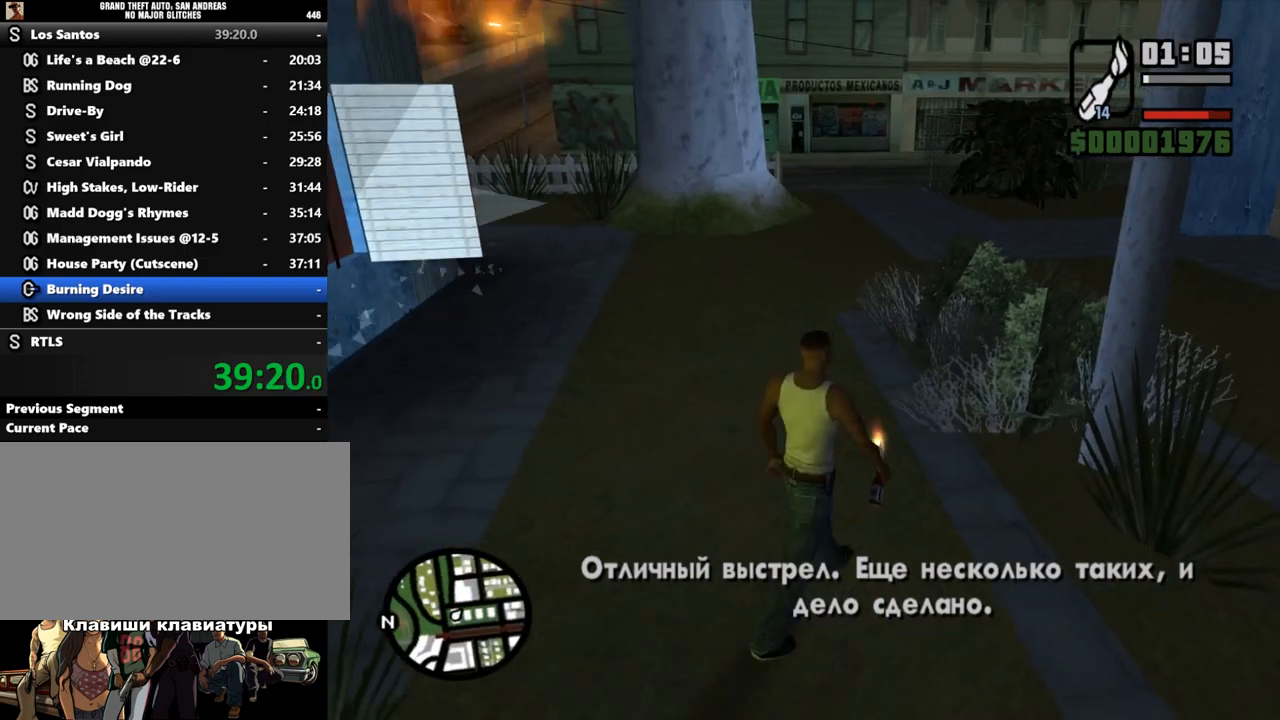
{"keys": ["w"], "mouse": [], "events": [[33, "shift_l", "up"], [133, "shift_l", "down"], [200, "shift_l", "up"], [300, "shift_l", "down"], [333, "d", "up"], [333, "shift_l", "up"]]}
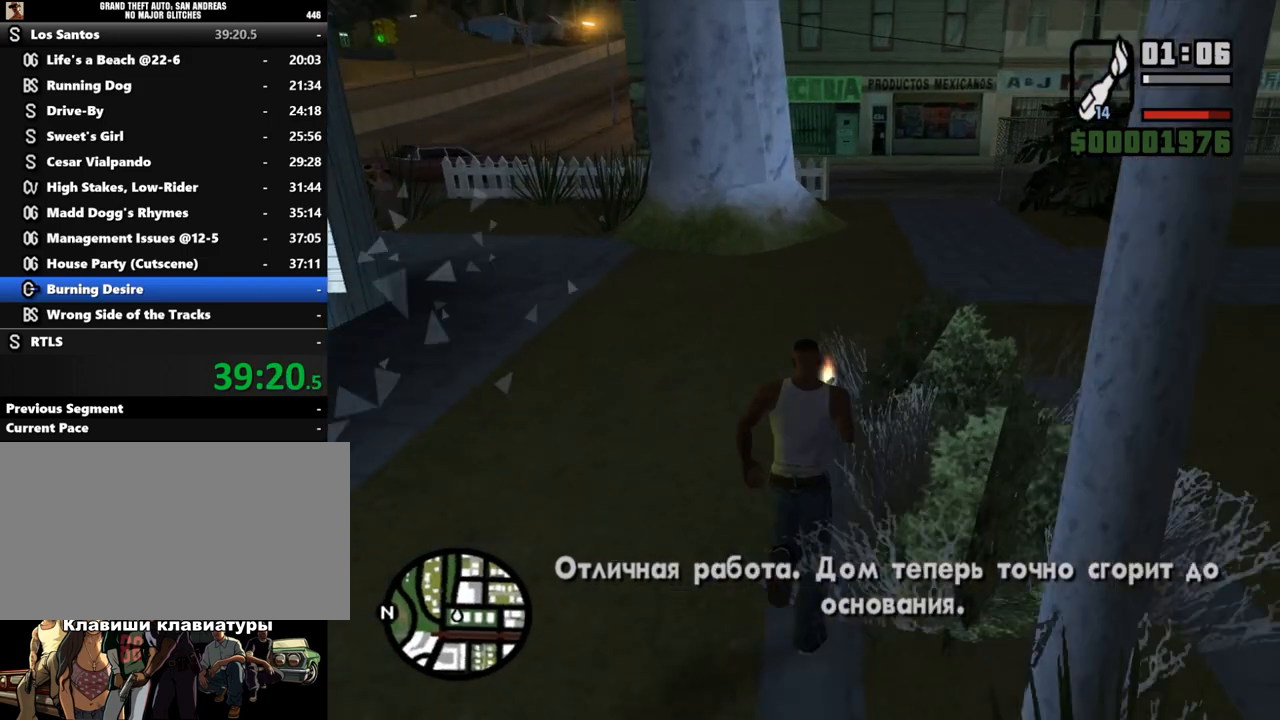
{"keys": ["w"], "mouse": [], "events": [[100, "shift_l", "down"], [167, "shift_l", "up"], [200, "shift_l", "down"], [300, "shift_l", "up"], [400, "shift_l", "down"], [467, "shift_l", "up"]]}
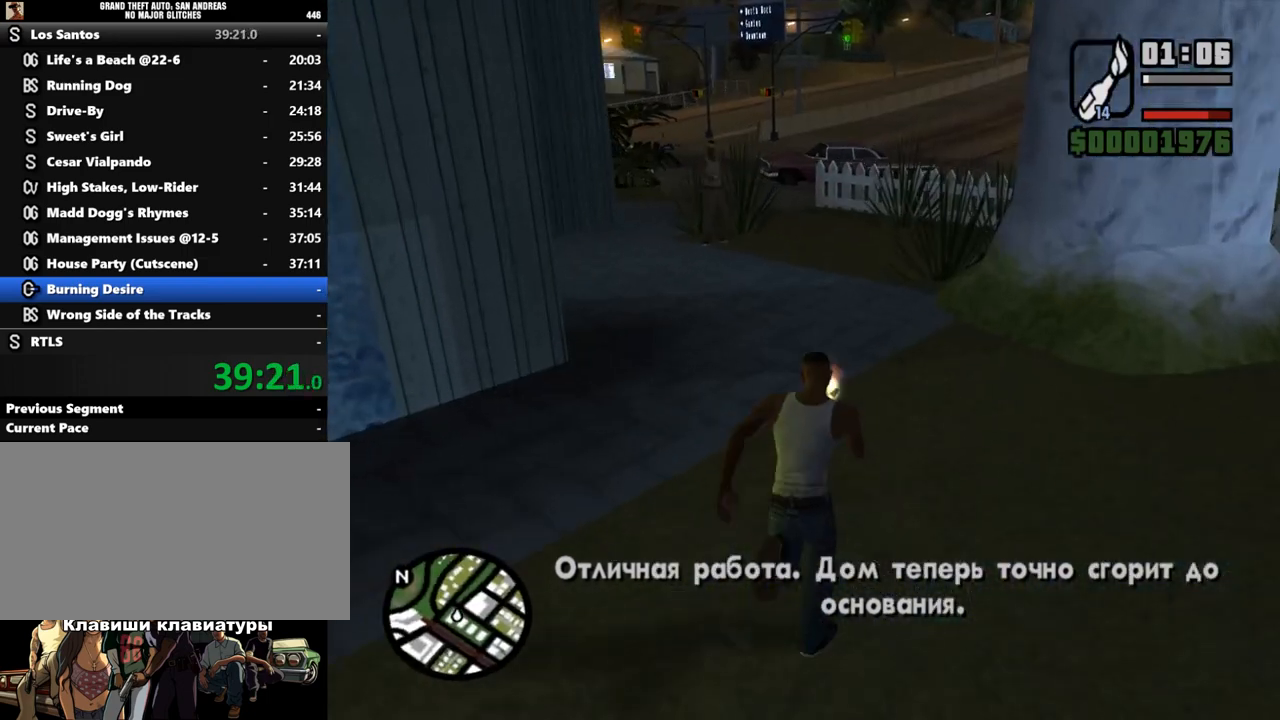
{"keys": ["shift_l", "w"], "mouse": [], "events": [[67, "shift_l", "down"], [100, "shift_l", "up"], [167, "shift_l", "down"], [233, "shift_l", "up"], [333, "shift_l", "down"], [367, "shift_l", "up"], [500, "shift_l", "down"]]}
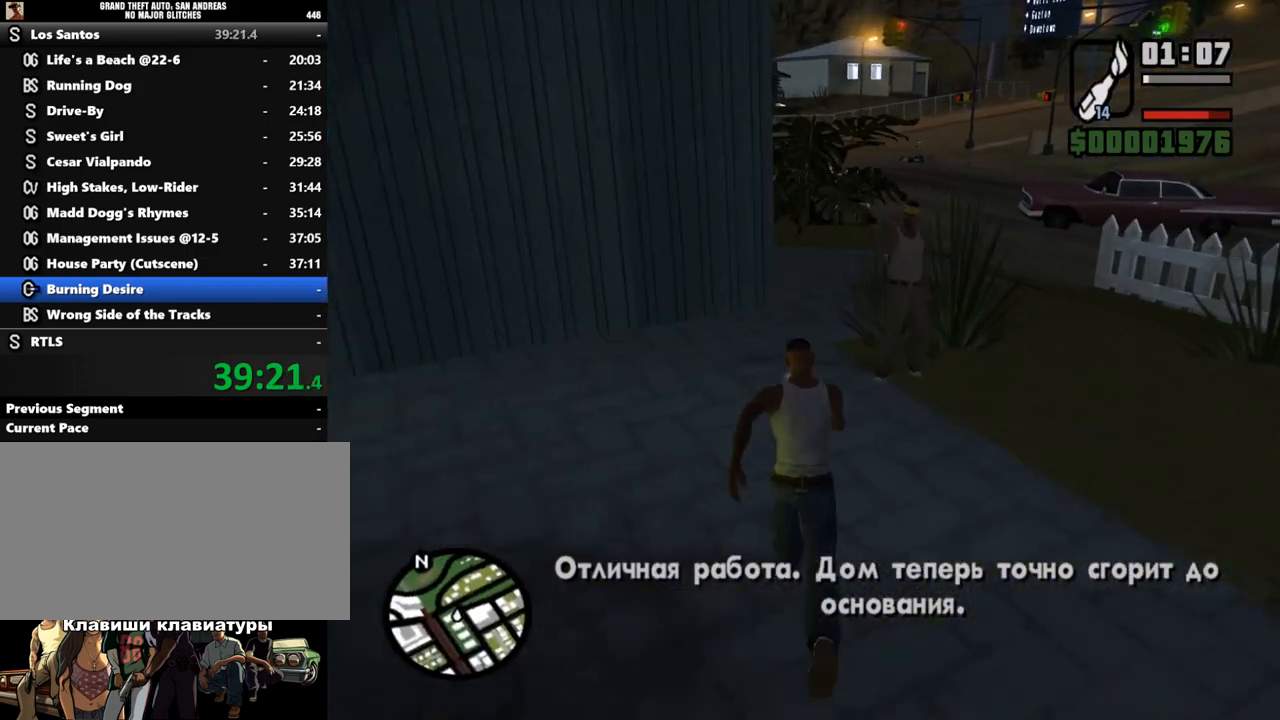
{"keys": ["shift_l", "w"], "mouse": [], "events": [[200, "shift_l", "up"], [300, "shift_l", "down"], [400, "shift_l", "up"], [467, "shift_l", "down"]]}
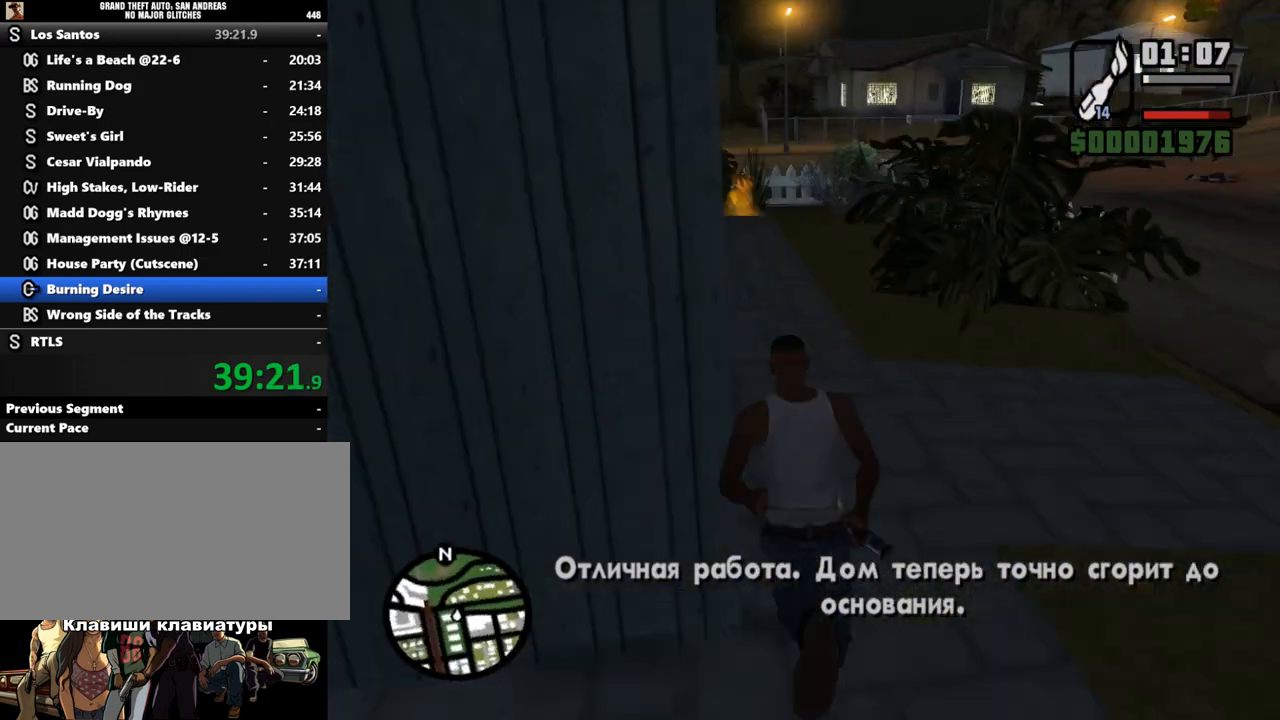
{"keys": ["d", "w"], "mouse": [], "events": [[33, "shift_l", "up"], [100, "shift_l", "down"], [200, "shift_l", "up"], [267, "shift_l", "down"], [300, "shift_l", "up"], [433, "d", "down"], [433, "shift_l", "down"], [500, "shift_l", "up"]]}
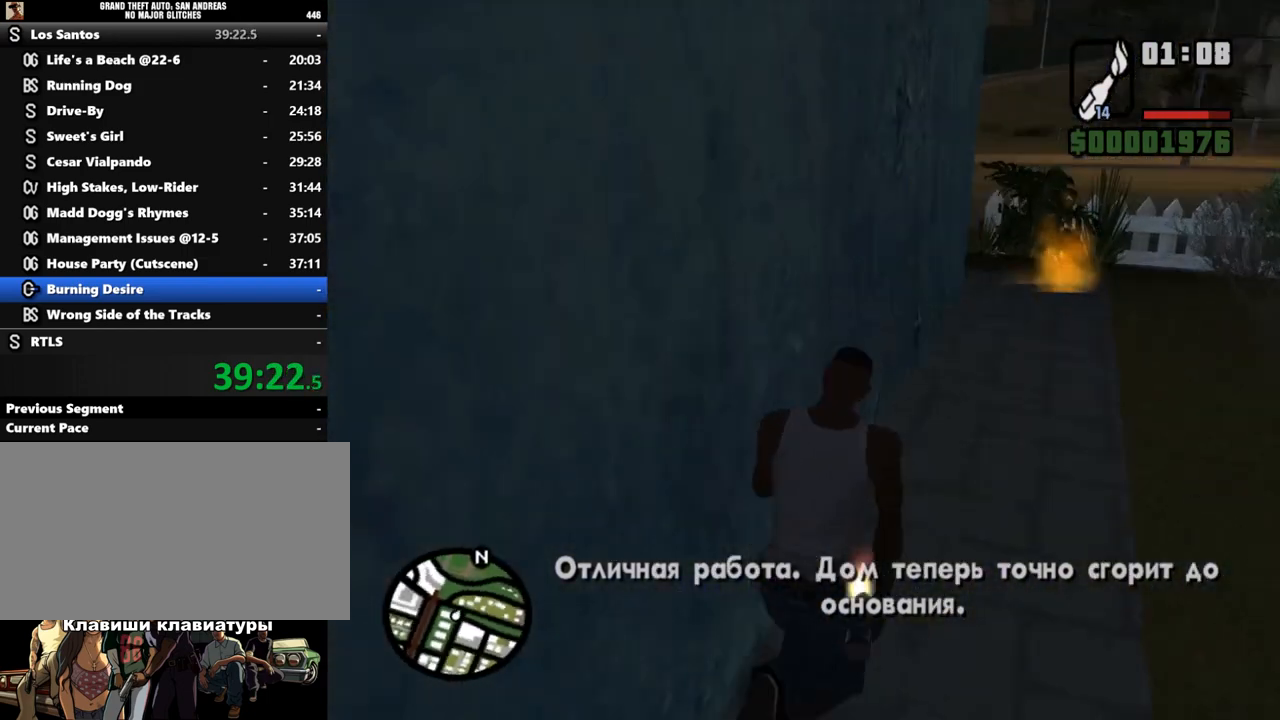
{"keys": ["w"], "mouse": [], "events": [[67, "shift_l", "down"], [133, "shift_l", "up"], [200, "d", "up"], [200, "shift_l", "down"], [267, "shift_l", "up"], [400, "shift_l", "down"], [433, "shift_l", "up"]]}
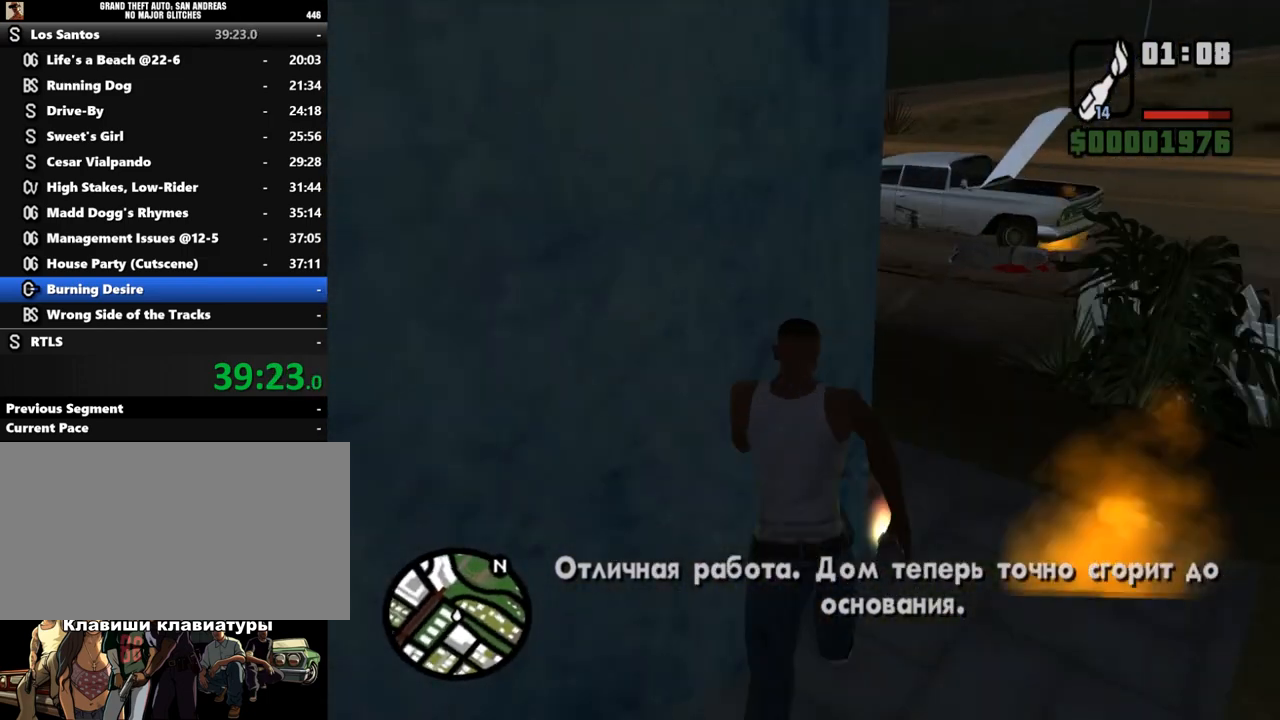
{"keys": ["e", "shift_l"], "mouse": [], "events": [[67, "shift_l", "down"], [467, "e", "down"], [467, "w", "up"]]}
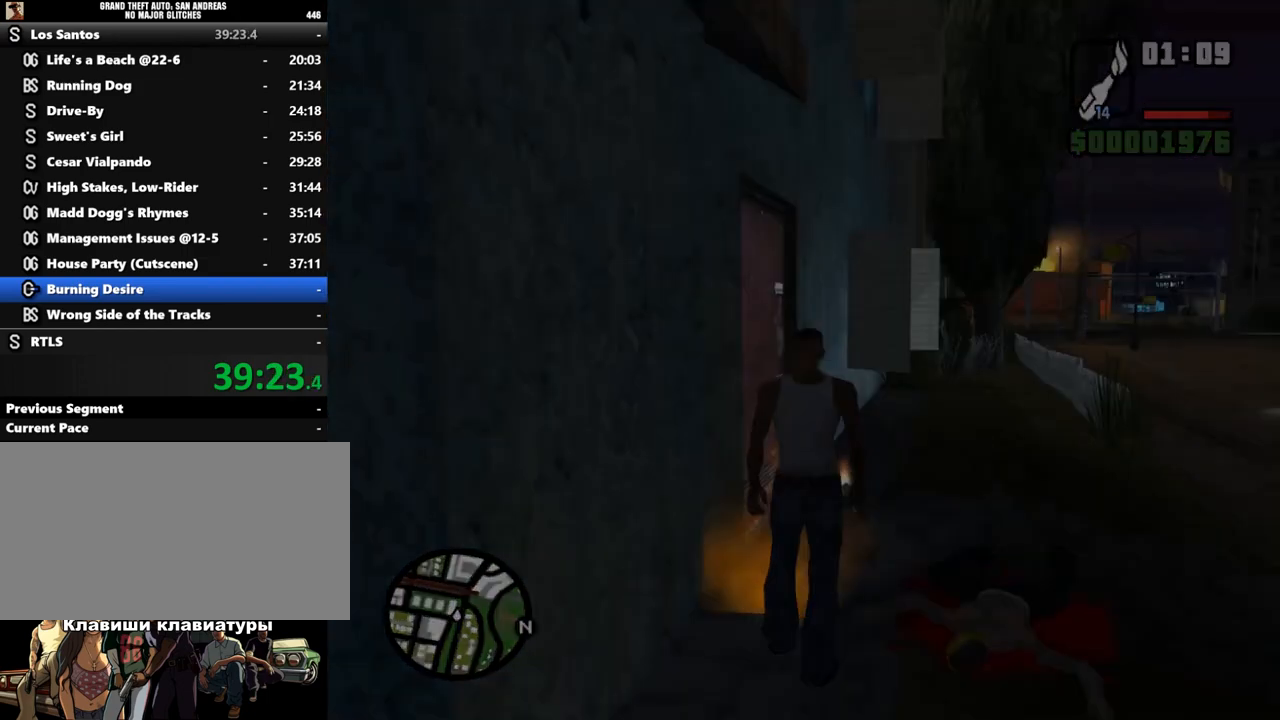
{"keys": ["shift_l"], "mouse": [], "events": [[33, "shift_l", "up"], [67, "e", "up"], [133, "shift_l", "down"], [400, "shift_l", "up"], [467, "shift_l", "down"]]}
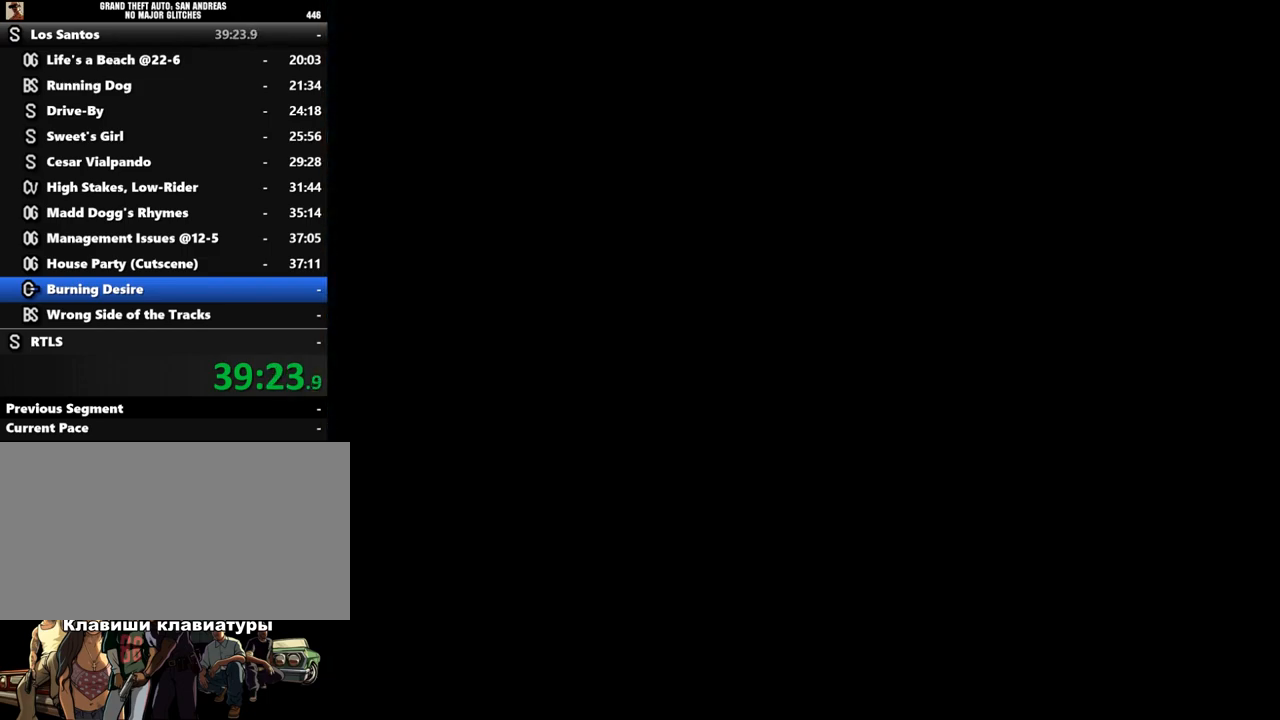
{"keys": [], "mouse": [], "events": [[67, "shift_l", "up"], [133, "shift_l", "down"], [200, "shift_l", "up"], [300, "shift_l", "down"], [367, "shift_l", "up"], [433, "shift_l", "down"], [500, "shift_l", "up"]]}
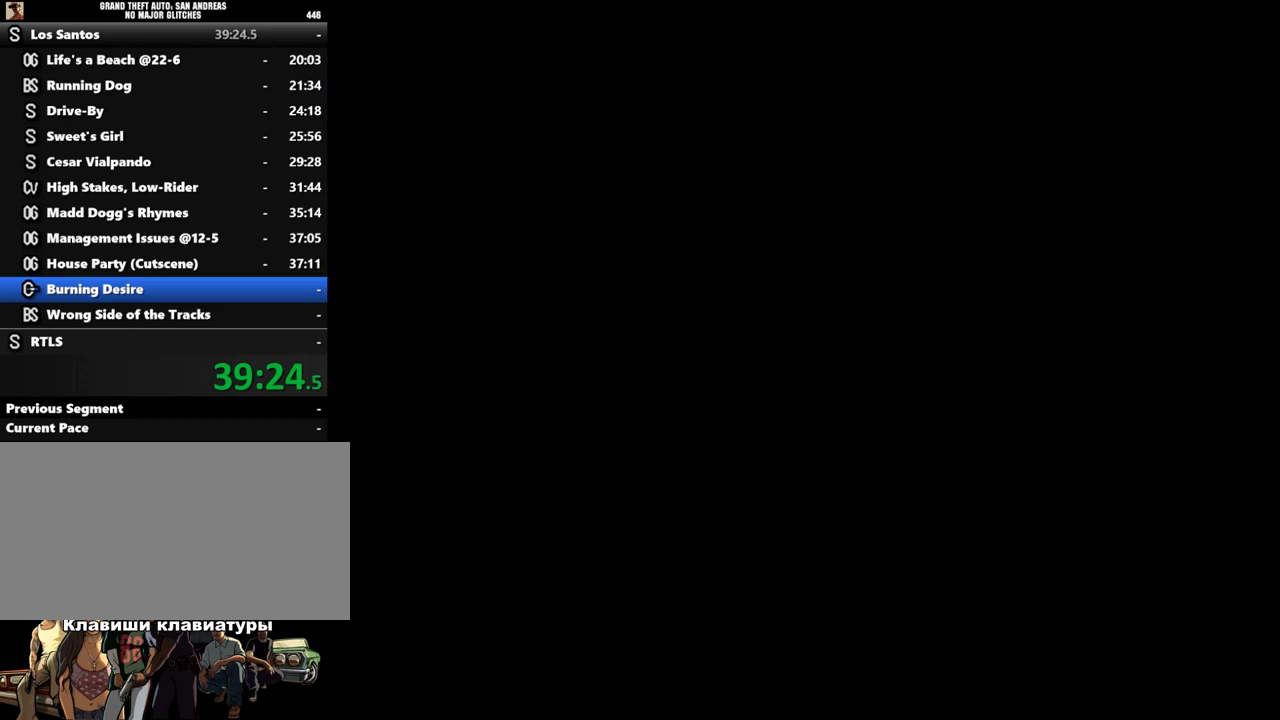
{"keys": ["shift_l"], "mouse": [], "events": [[100, "shift_l", "down"], [200, "shift_l", "up"], [267, "shift_l", "down"], [367, "shift_l", "up"], [433, "shift_l", "down"]]}
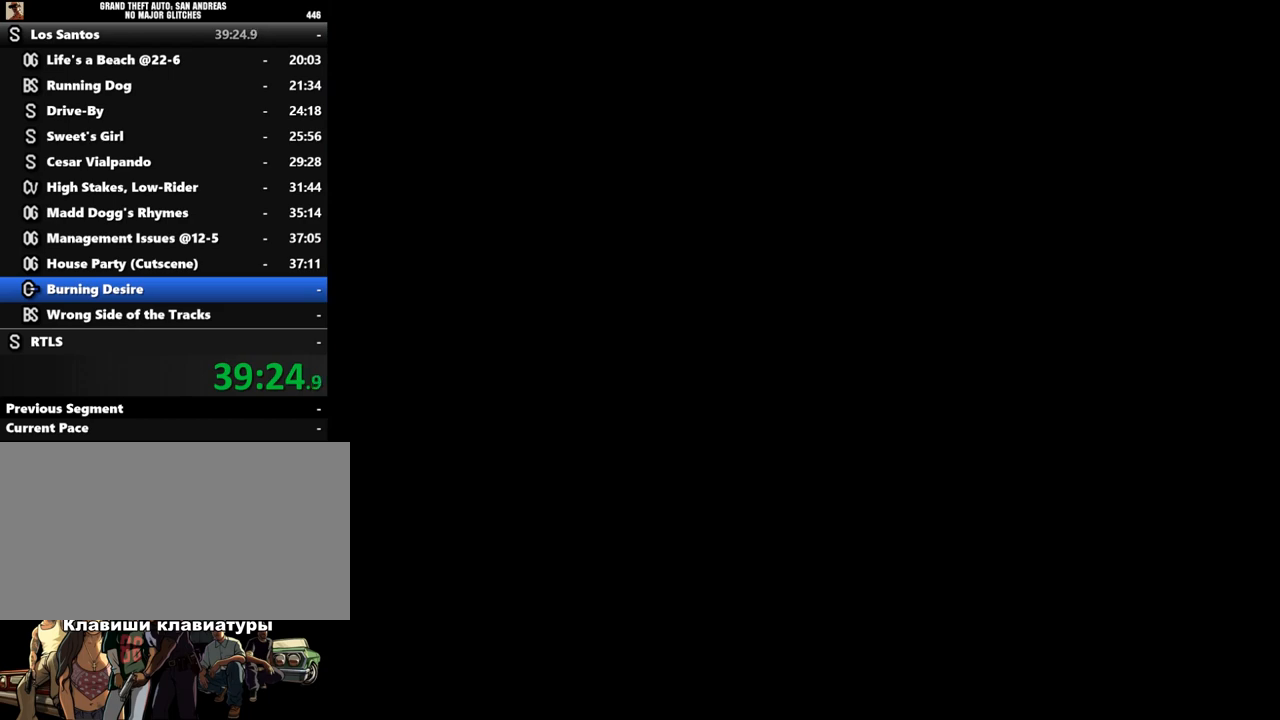
{"keys": [], "mouse": [], "events": [[33, "shift_l", "up"], [100, "shift_l", "down"], [167, "shift_l", "up"], [233, "shift_l", "down"], [333, "shift_l", "up"], [433, "shift_l", "down"], [500, "shift_l", "up"]]}
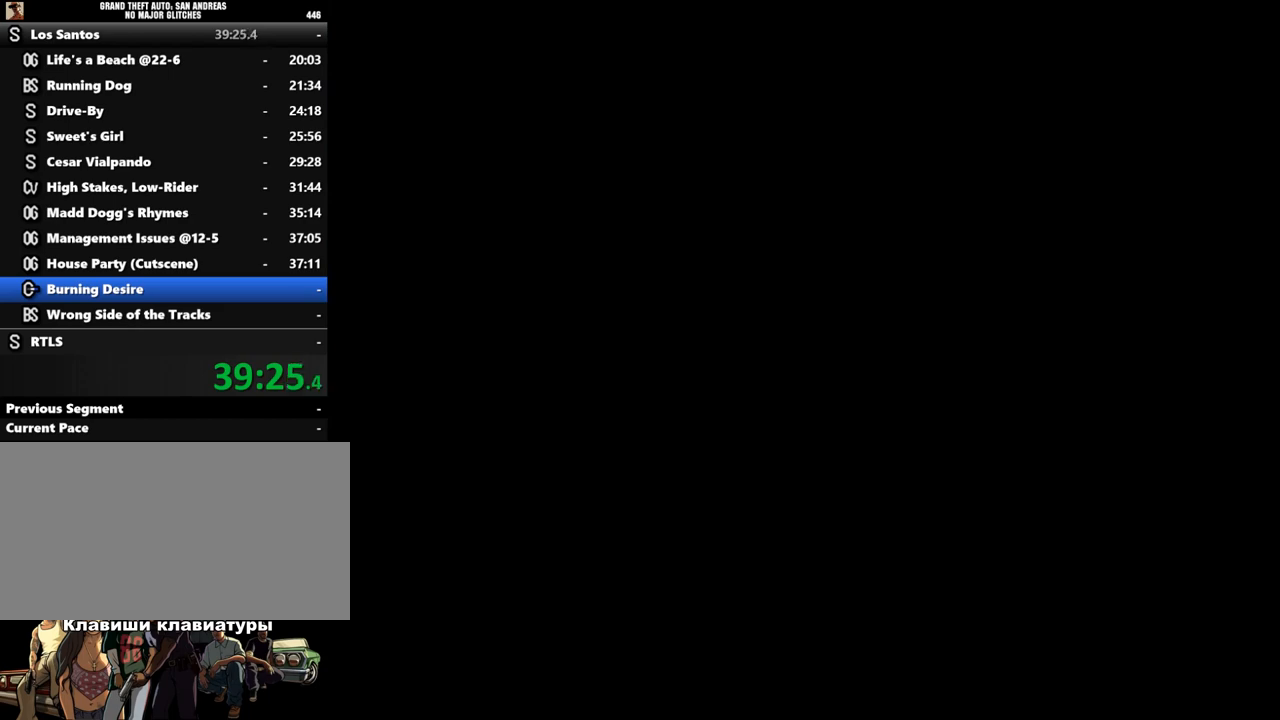
{"keys": ["shift_l"], "mouse": [], "events": [[100, "shift_l", "down"], [200, "shift_l", "up"], [267, "shift_l", "down"], [367, "shift_l", "up"], [433, "shift_l", "down"]]}
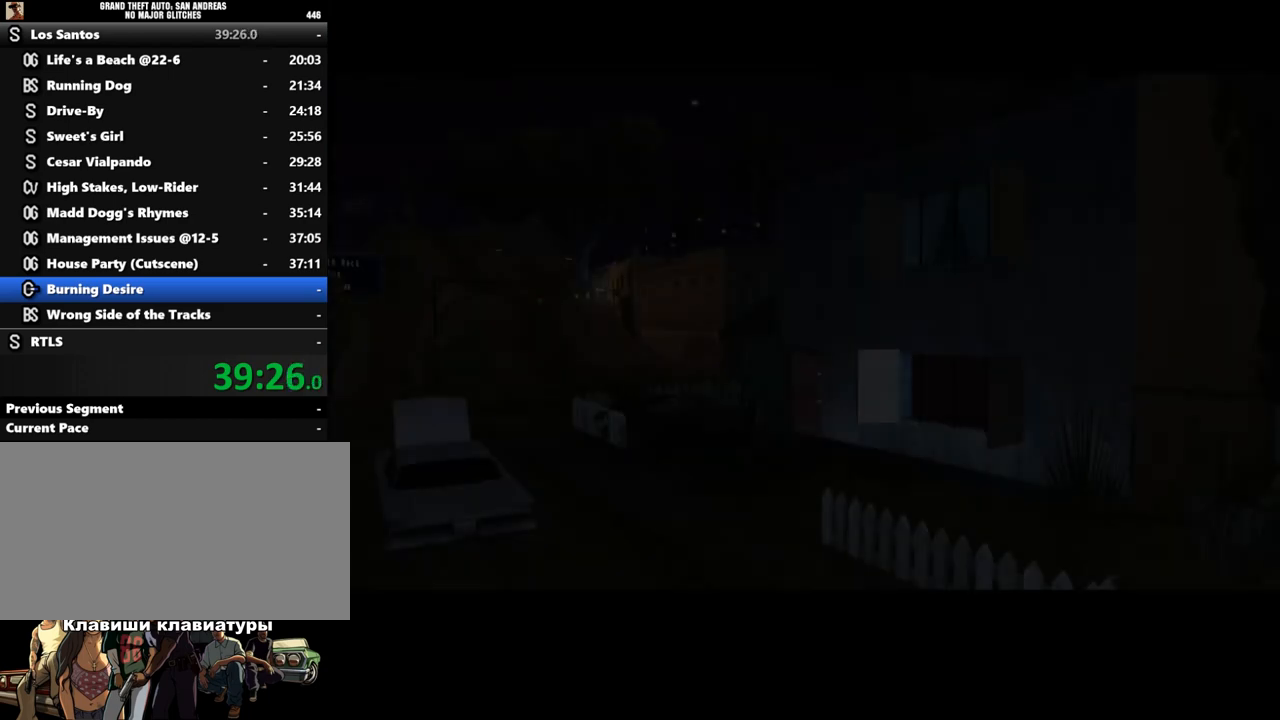
{"keys": [], "mouse": [], "events": [[33, "shift_l", "up"], [133, "shift_l", "down"], [200, "shift_l", "up"]]}
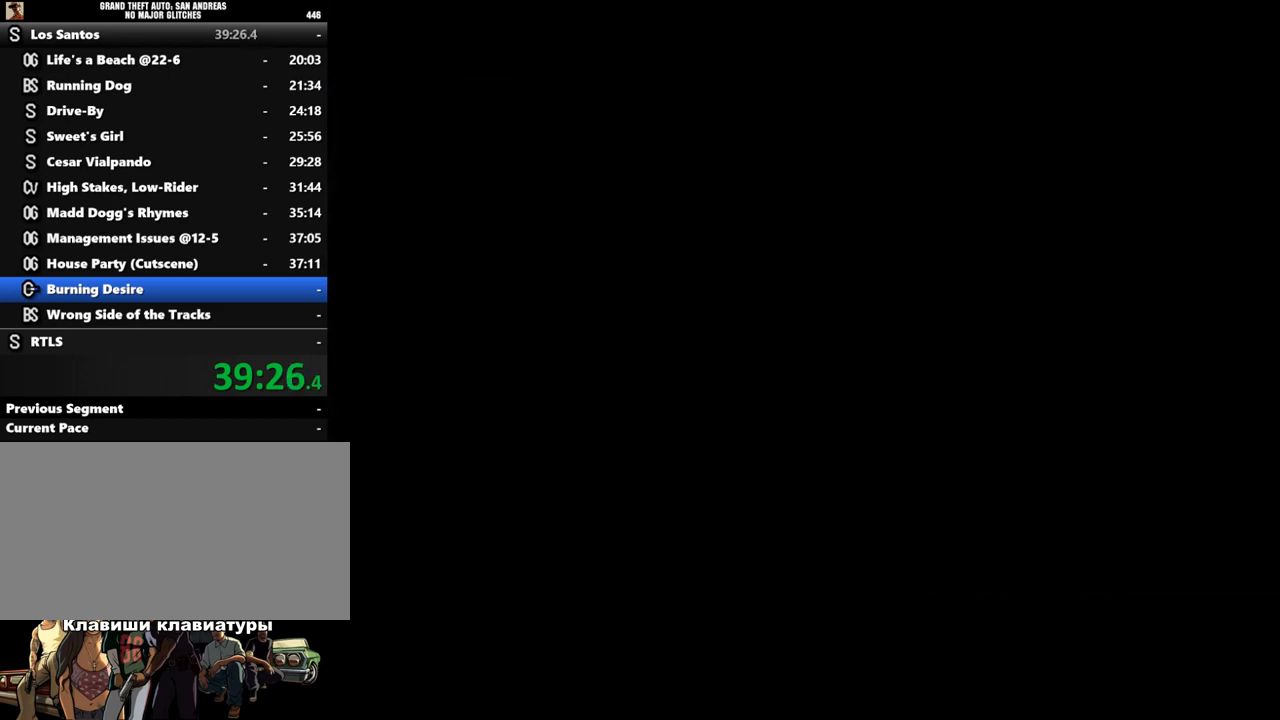
{"keys": ["d", "w"], "mouse": [], "events": [[133, "d", "down"], [500, "w", "down"]]}
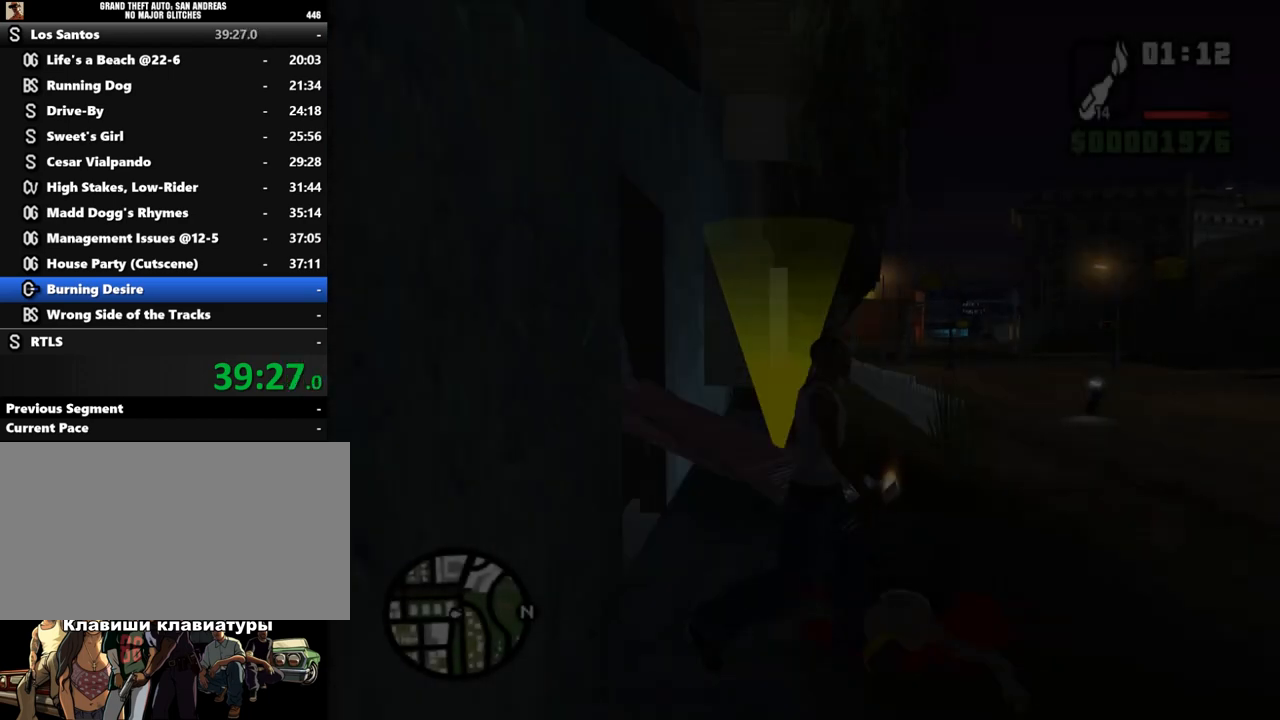
{"keys": ["w"], "mouse": [], "events": [[167, "d", "up"]]}
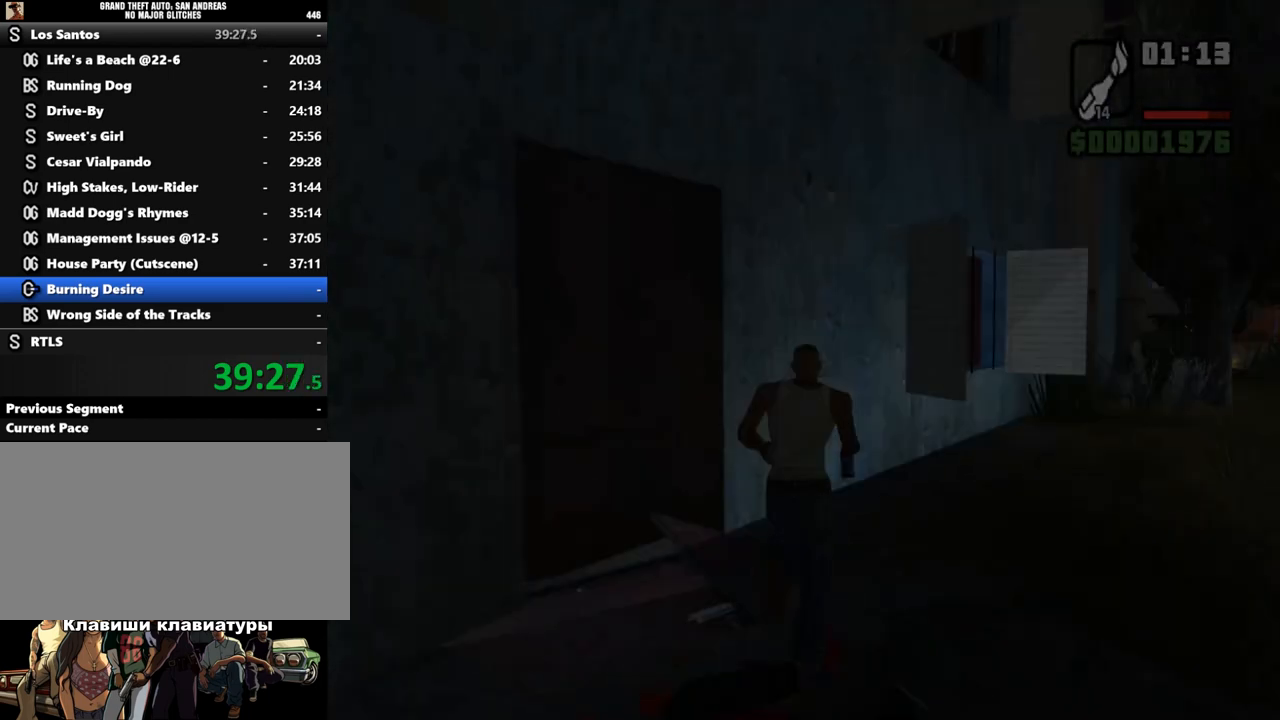
{"keys": ["e"], "mouse": [], "events": [[33, "w", "up"], [167, "e", "down"], [267, "e", "up"], [333, "e", "down"], [400, "e", "up"], [467, "e", "down"]]}
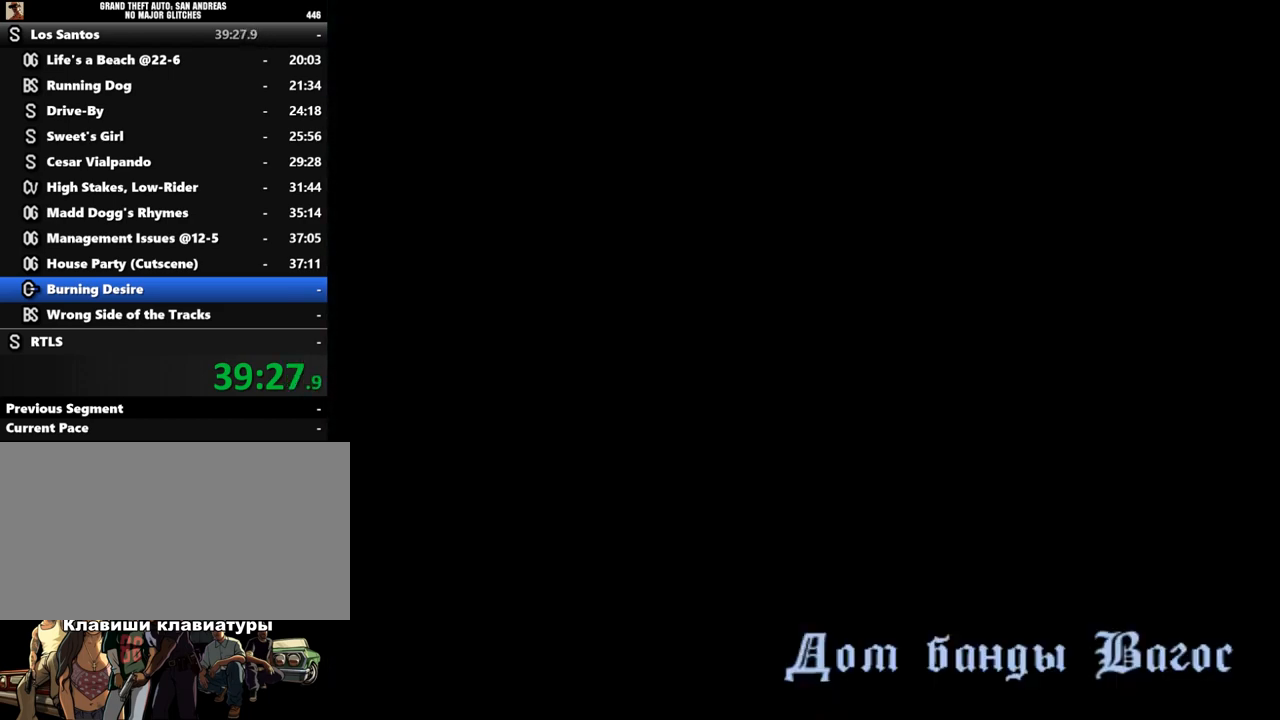
{"keys": ["w"], "mouse": [], "events": [[33, "e", "up"], [133, "e", "down"], [167, "w", "down"], [200, "e", "up"], [433, "e", "down"], [500, "e", "up"]]}
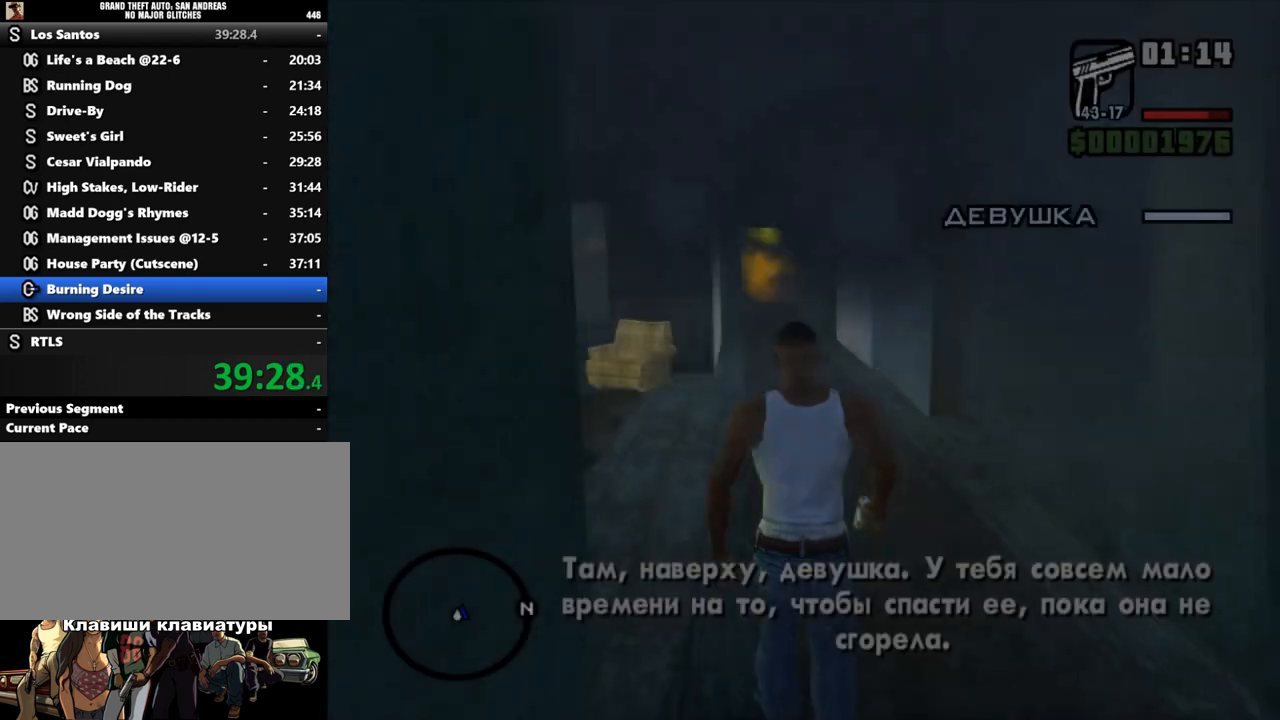
{"keys": ["shift_l", "w"], "mouse": [], "events": [[100, "e", "down"], [233, "e", "up"], [300, "w", "up"], [467, "w", "down"], [500, "shift_l", "down"]]}
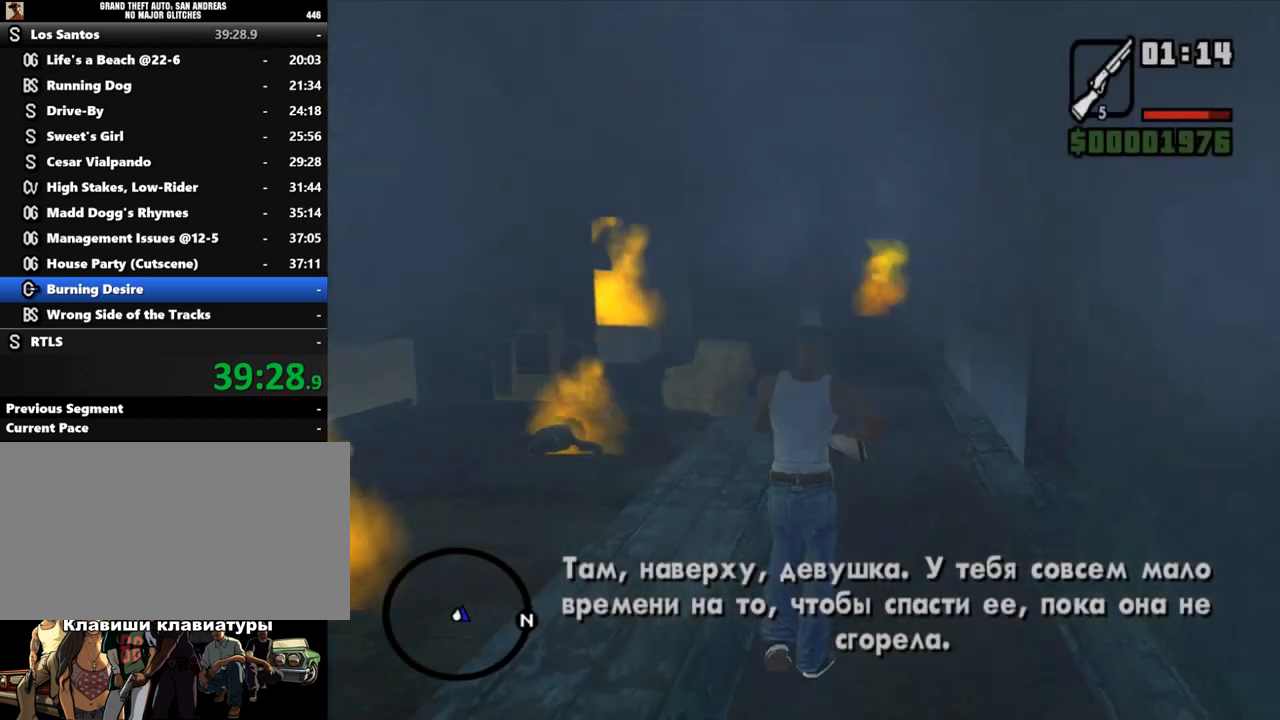
{"keys": [], "mouse": [], "events": [[33, "shift_l", "up"], [100, "mouse_right", "down"], [467, "mouse_right", "up"], [500, "w", "up"]]}
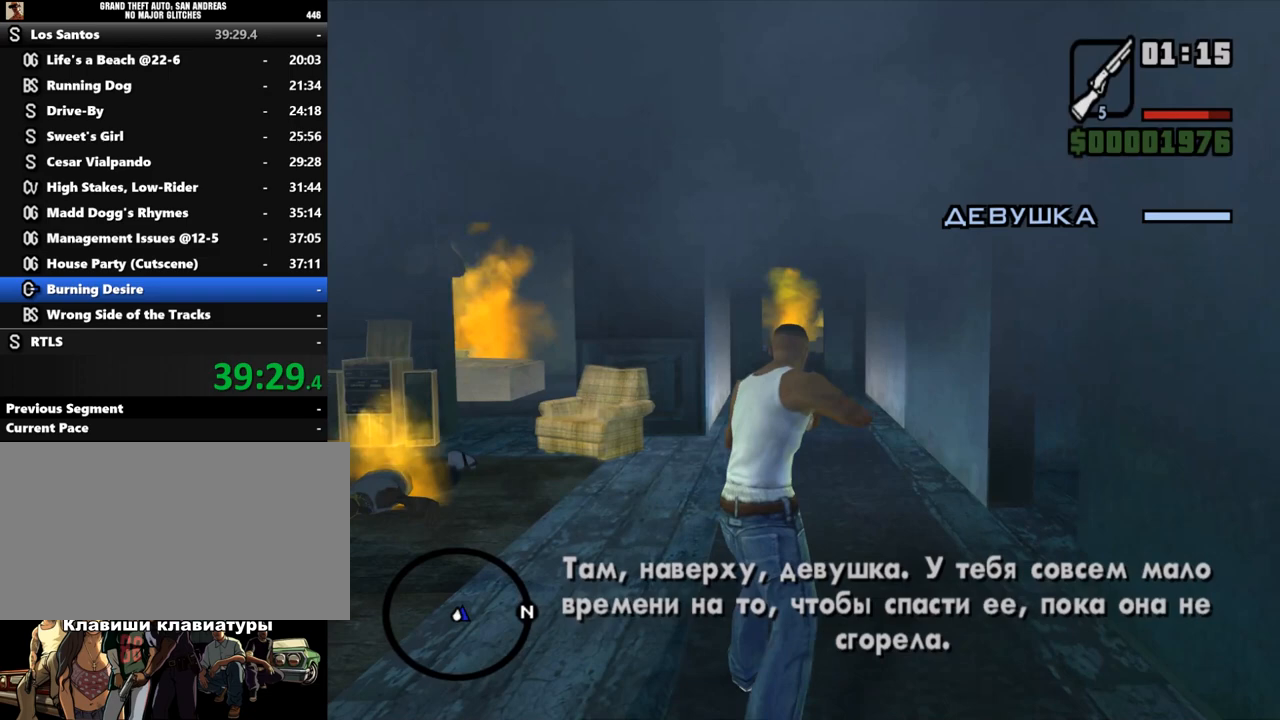
{"keys": ["w"], "mouse": ["right"], "events": [[167, "c", "down"], [233, "c", "up"], [233, "w", "down"], [267, "shift_l", "down"], [333, "shift_l", "up"], [433, "mouse_right", "down"]]}
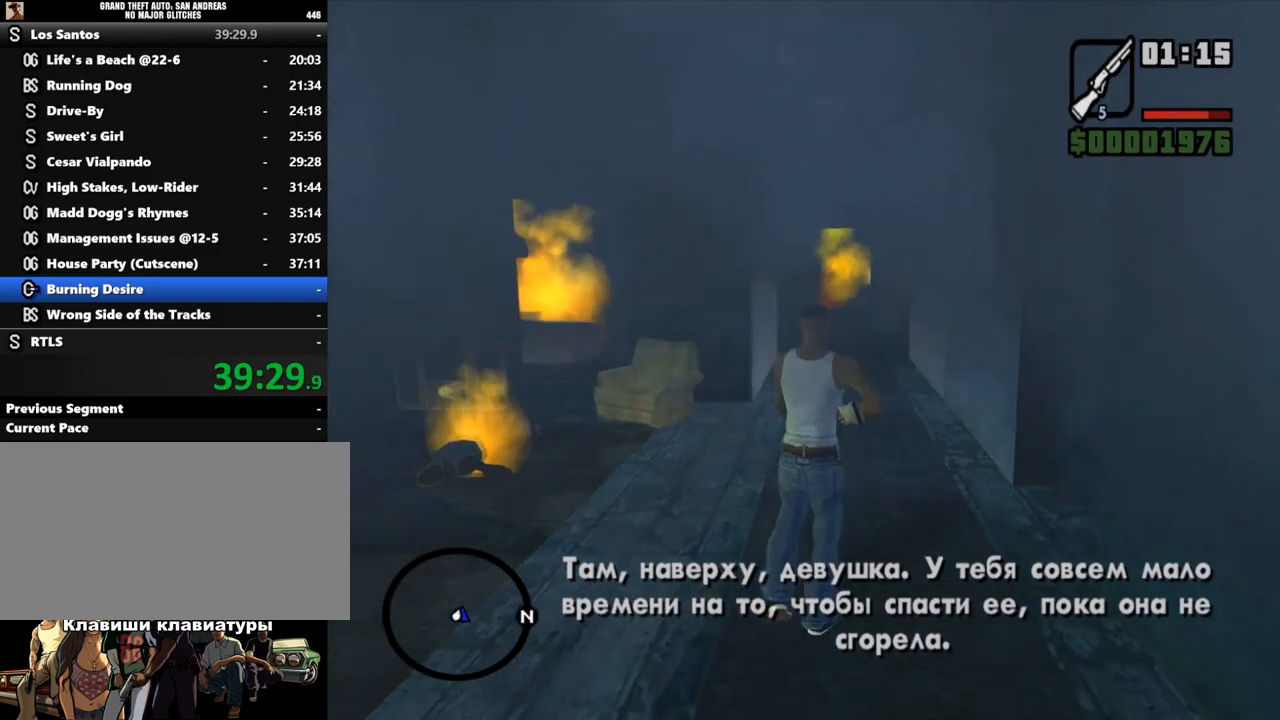
{"keys": [], "mouse": [], "events": [[400, "mouse_right", "up"], [433, "w", "up"]]}
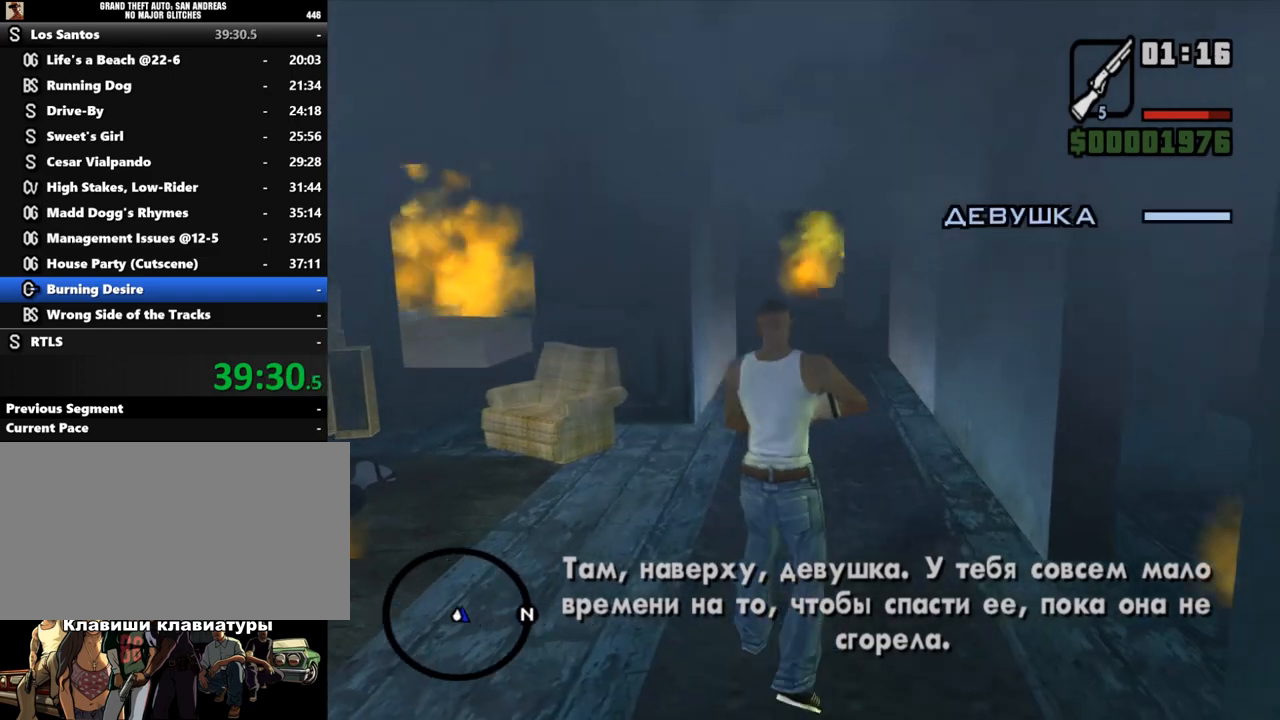
{"keys": ["w"], "mouse": ["right"], "events": [[167, "c", "down"], [233, "w", "down"], [267, "c", "up"], [300, "shift_l", "down"], [367, "shift_l", "up"], [467, "mouse_right", "down"]]}
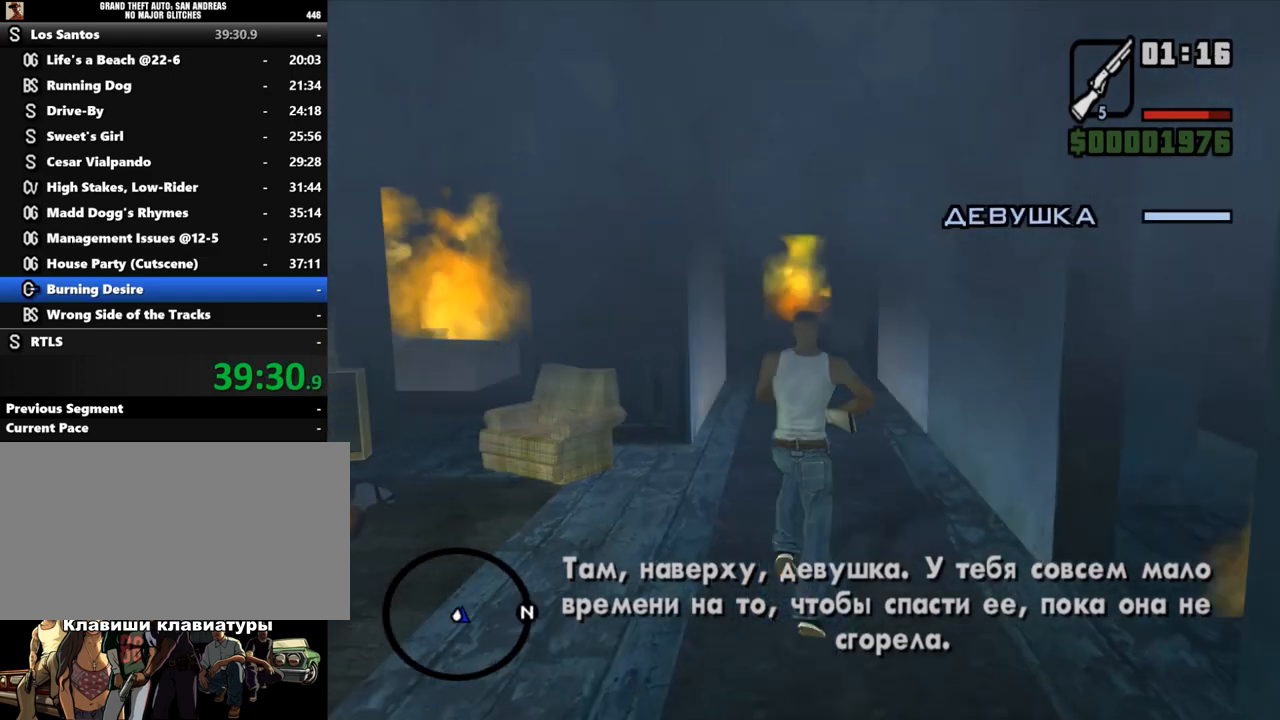
{"keys": ["w"], "mouse": ["right"], "events": []}
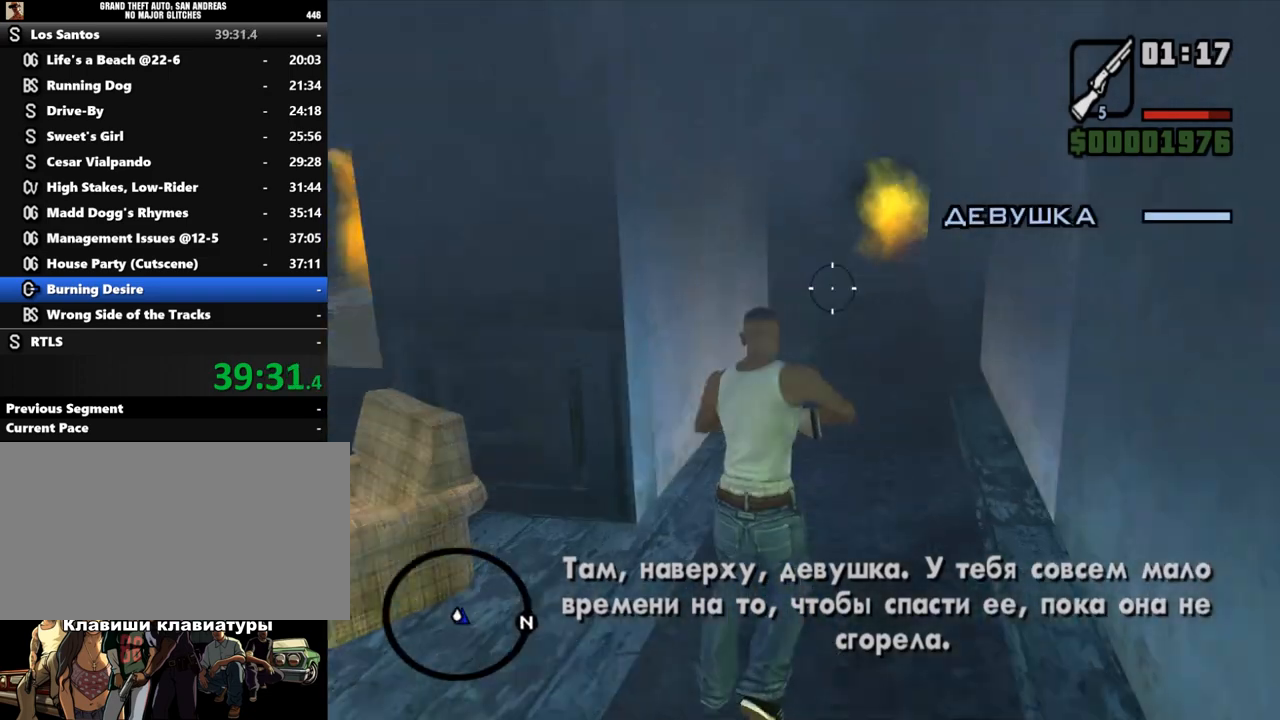
{"keys": ["w"], "mouse": ["right"], "events": []}
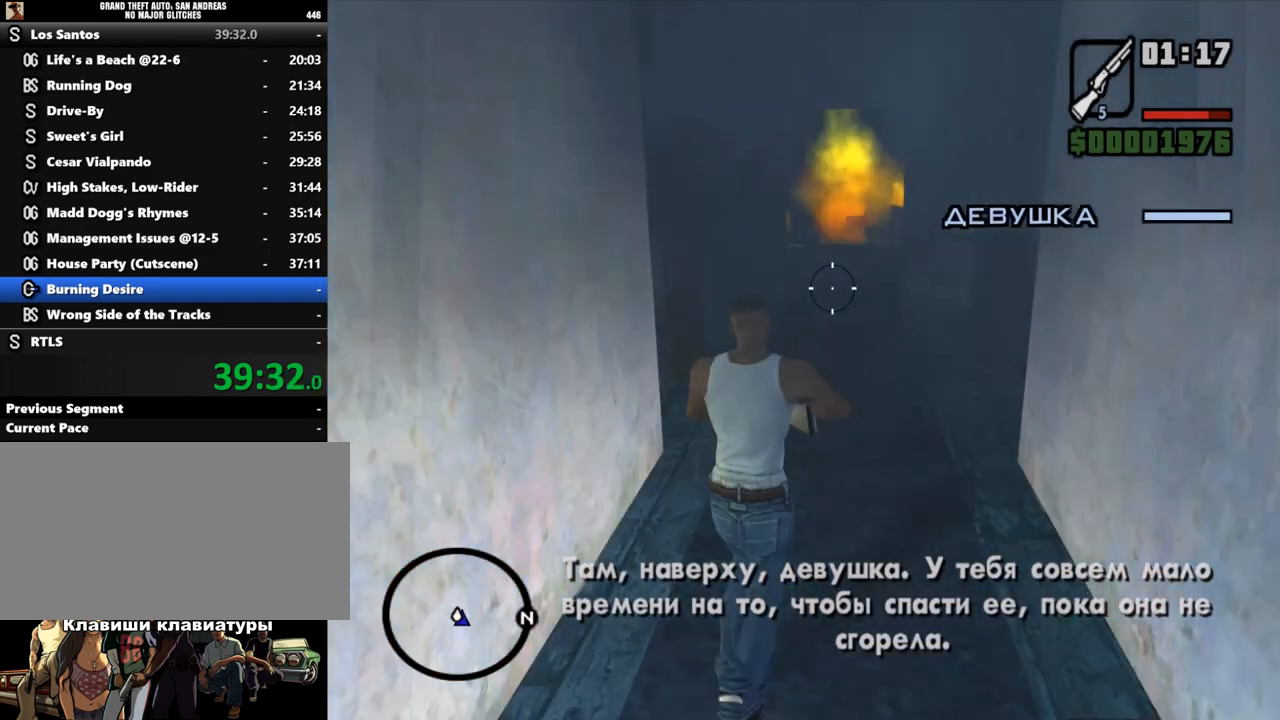
{"keys": ["w"], "mouse": ["right"], "events": []}